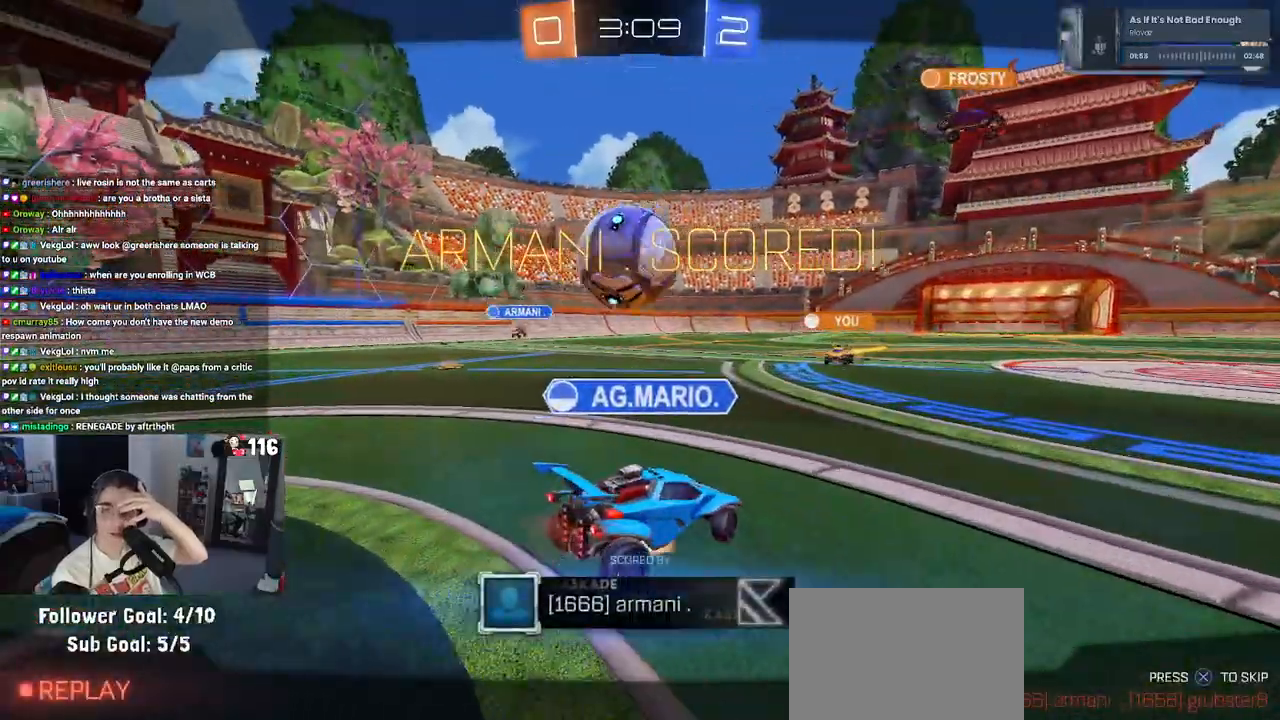
Gameplay with a controller (PlayStation layout); each line is a JSON object with the inputs held at the frame after it. "events" lists button and stick changes between this image and that frame as [ms after this image, input, new state], when the widget could be followed in between. Not read: L3.
{"buttons": [], "left_stick": "center", "right_stick": "center", "events": []}
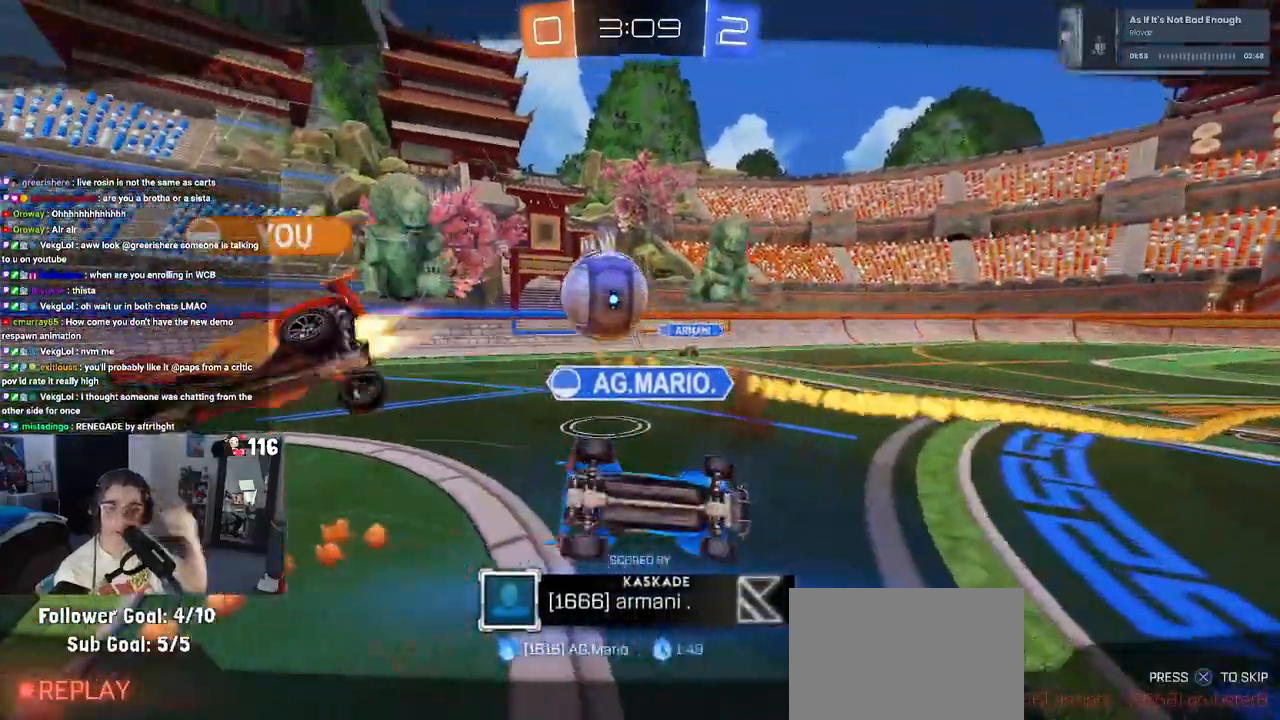
{"buttons": [], "left_stick": "center", "right_stick": "center", "events": []}
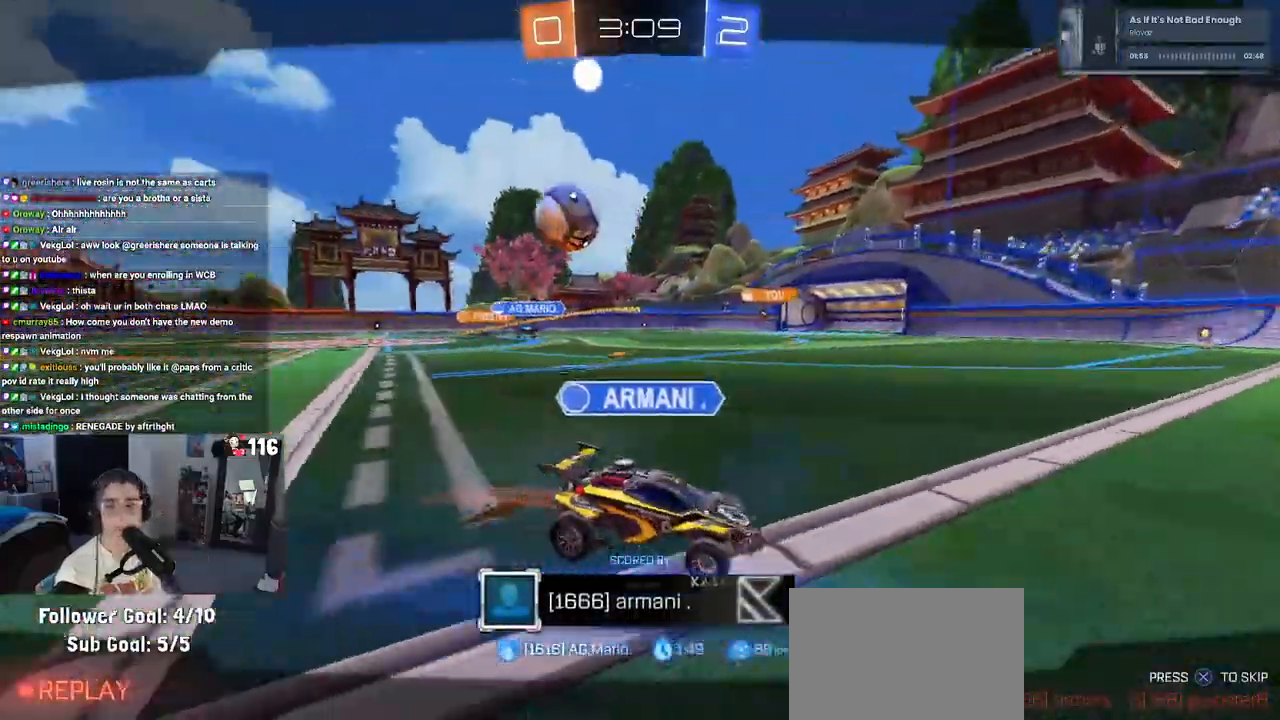
{"buttons": [], "left_stick": "center", "right_stick": "center", "events": []}
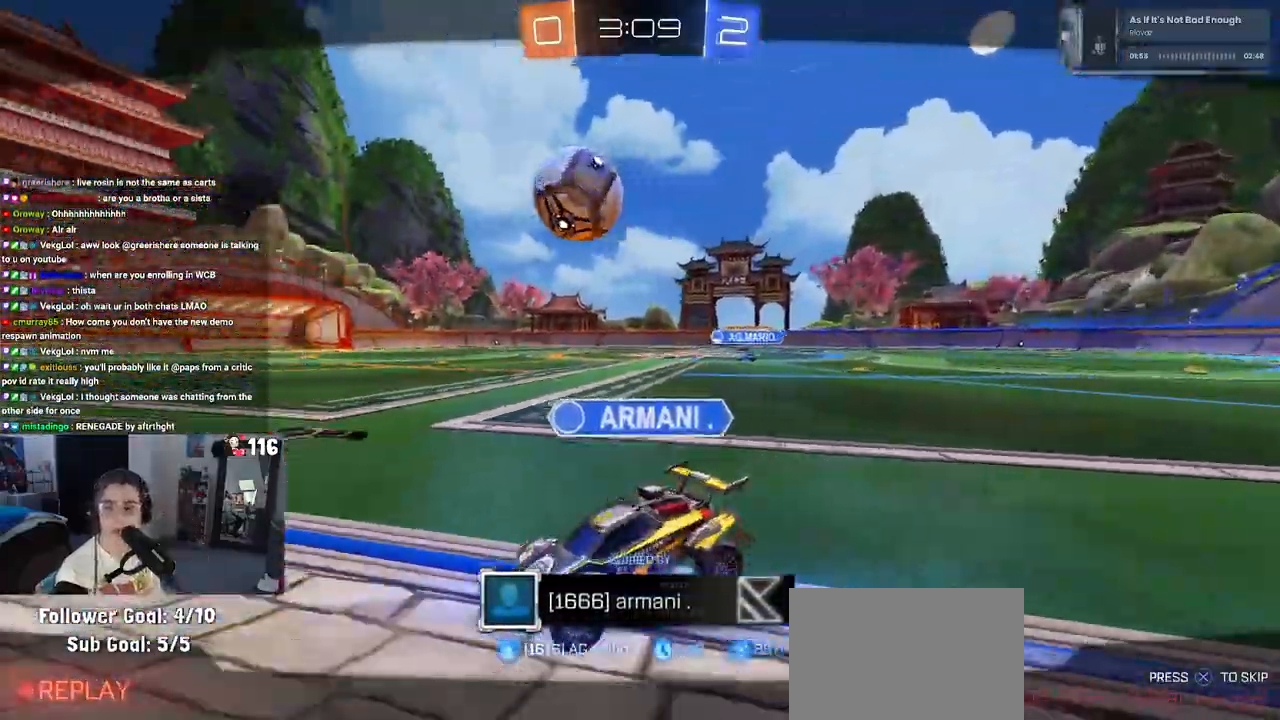
{"buttons": ["CROSS"], "left_stick": "center", "right_stick": "center", "events": [[417, "CROSS", "down"]]}
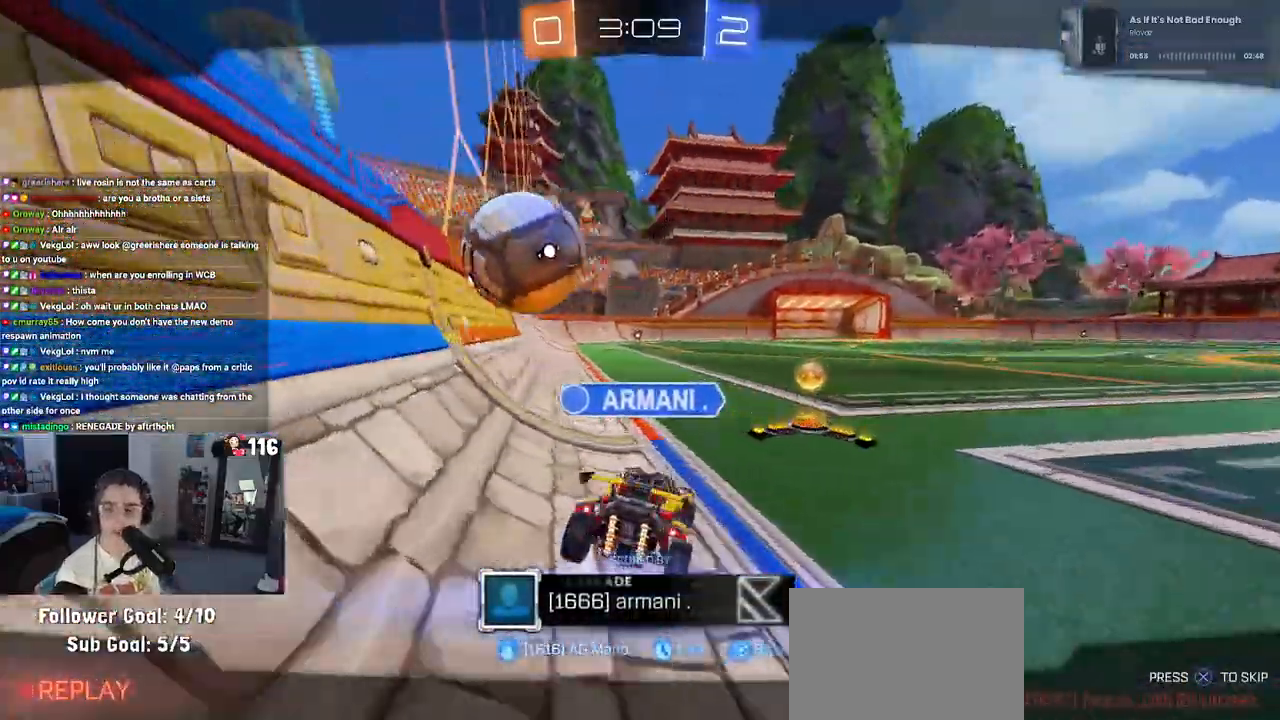
{"buttons": ["CROSS"], "left_stick": "center", "right_stick": "center", "events": [[67, "CROSS", "up"], [183, "CROSS", "down"], [300, "CROSS", "up"], [433, "CROSS", "down"]]}
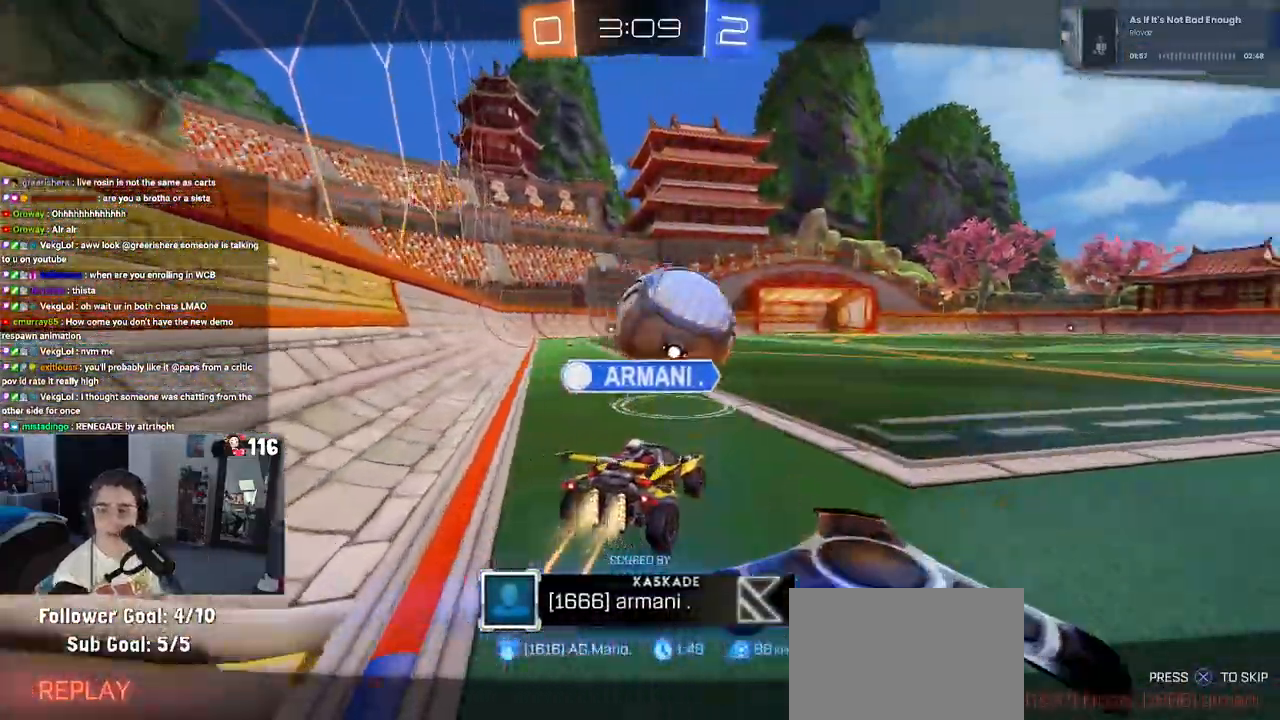
{"buttons": ["CROSS"], "left_stick": "center", "right_stick": "center", "events": [[50, "CROSS", "up"], [133, "CROSS", "down"], [283, "CROSS", "up"], [383, "CROSS", "down"]]}
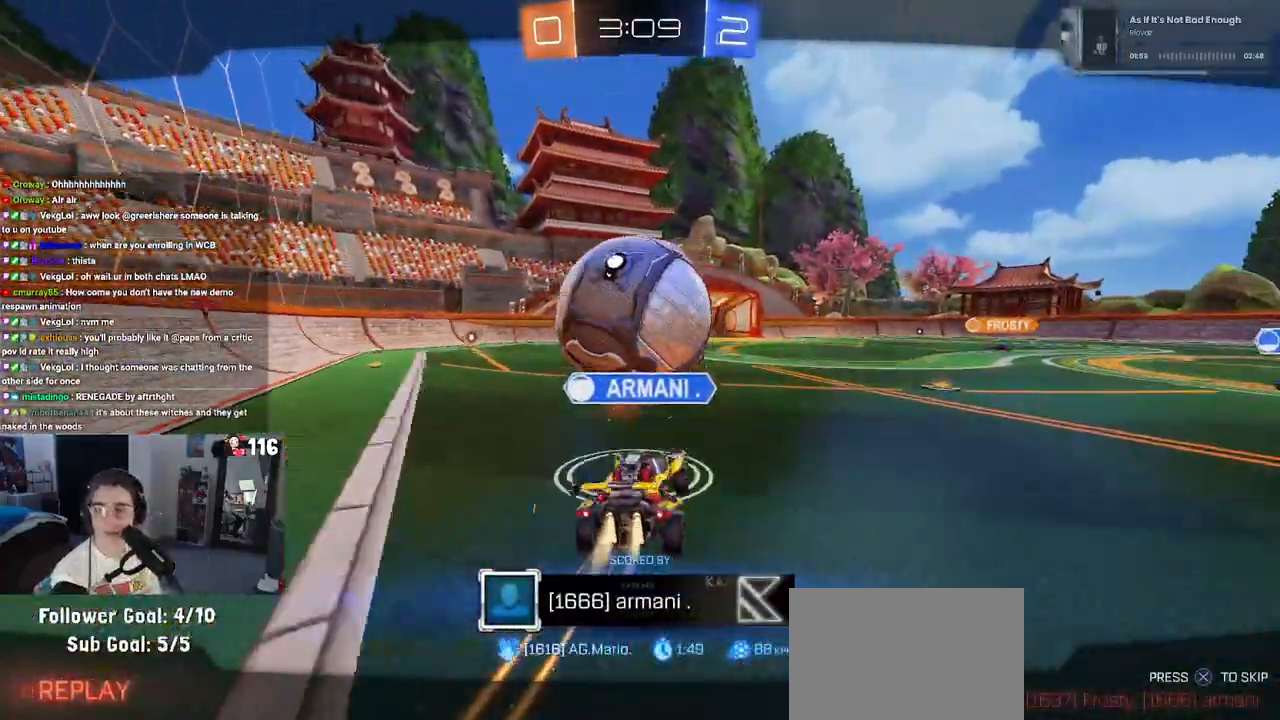
{"buttons": [], "left_stick": "center", "right_stick": "center", "events": [[33, "CROSS", "up"], [117, "CROSS", "down"], [267, "CROSS", "up"], [350, "CROSS", "down"], [483, "CROSS", "up"]]}
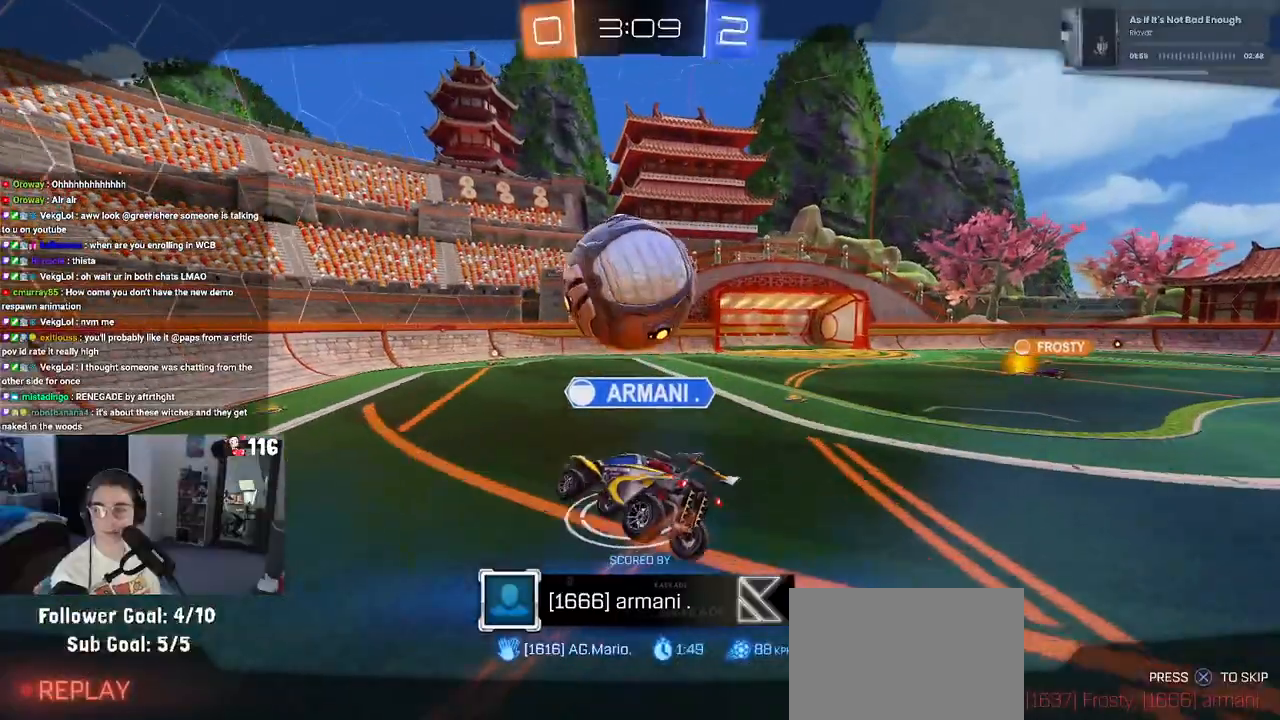
{"buttons": [], "left_stick": "center", "right_stick": "center", "events": [[67, "CROSS", "down"], [217, "CROSS", "up"], [333, "CROSS", "down"], [483, "CROSS", "up"]]}
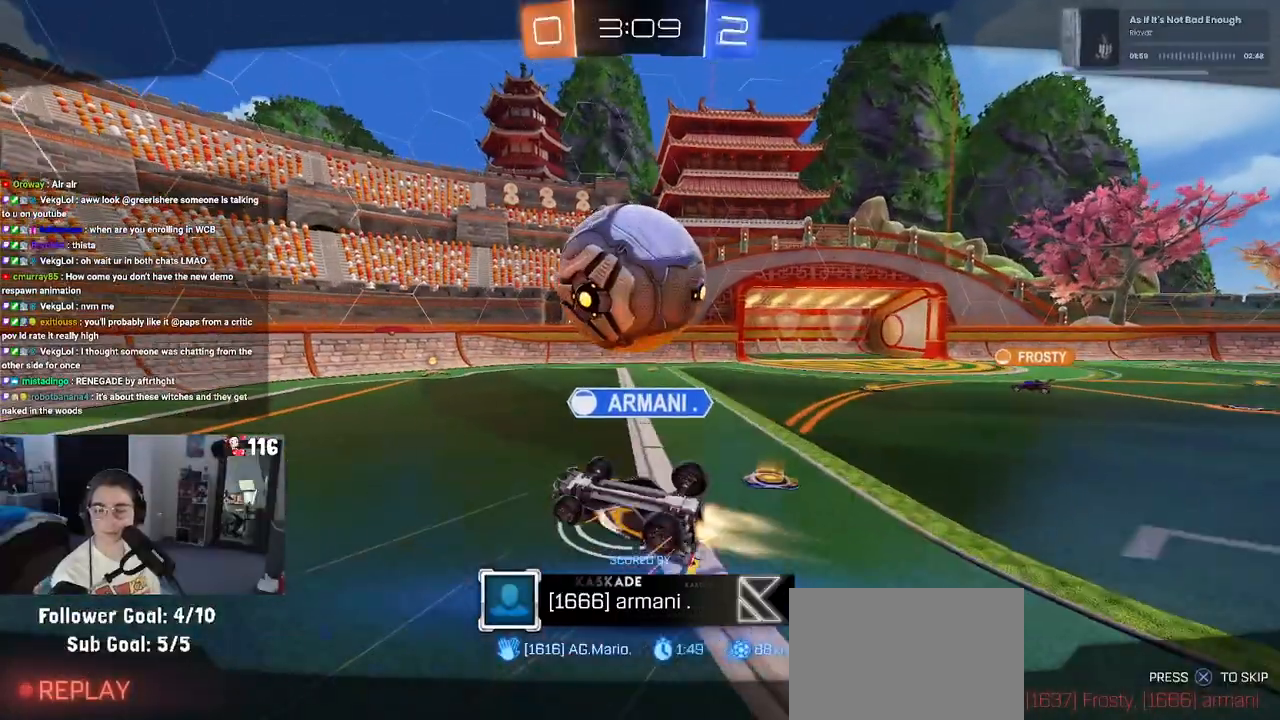
{"buttons": [], "left_stick": "center", "right_stick": "center", "events": [[83, "CROSS", "down"], [200, "CROSS", "up"], [283, "CROSS", "down"], [433, "CROSS", "up"]]}
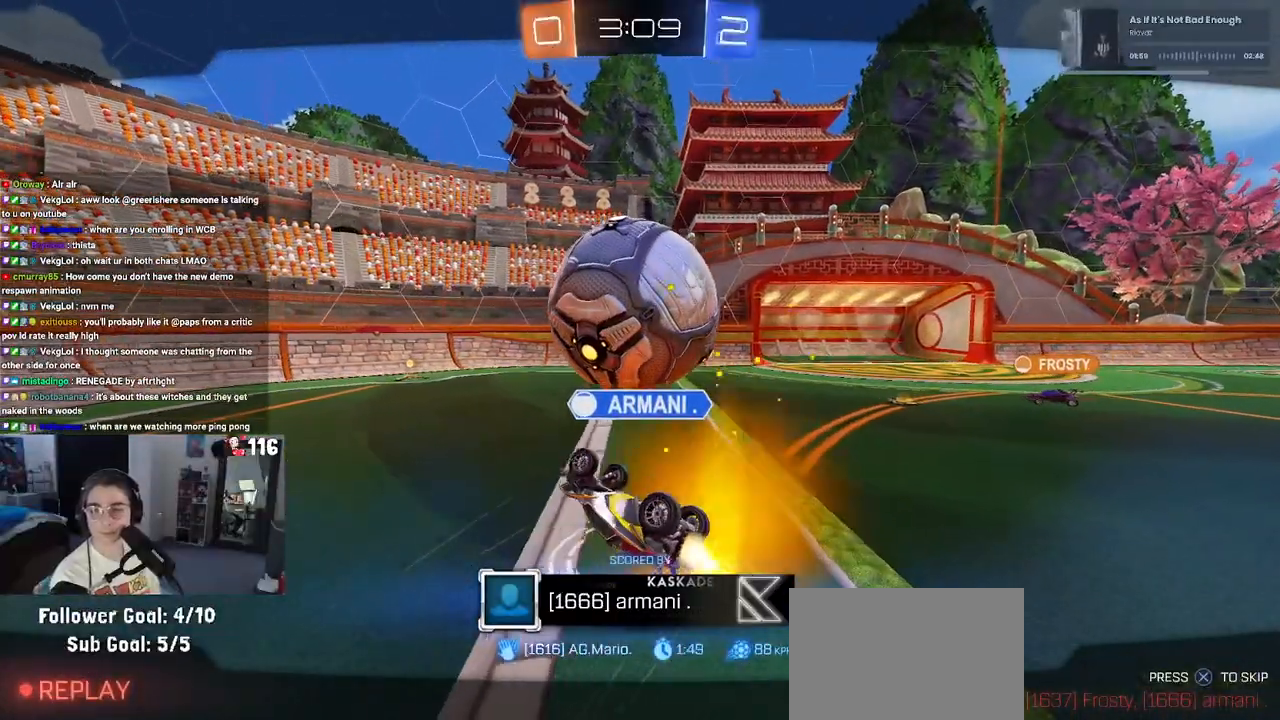
{"buttons": [], "left_stick": "center", "right_stick": "center", "events": [[50, "CROSS", "down"], [200, "CROSS", "up"]]}
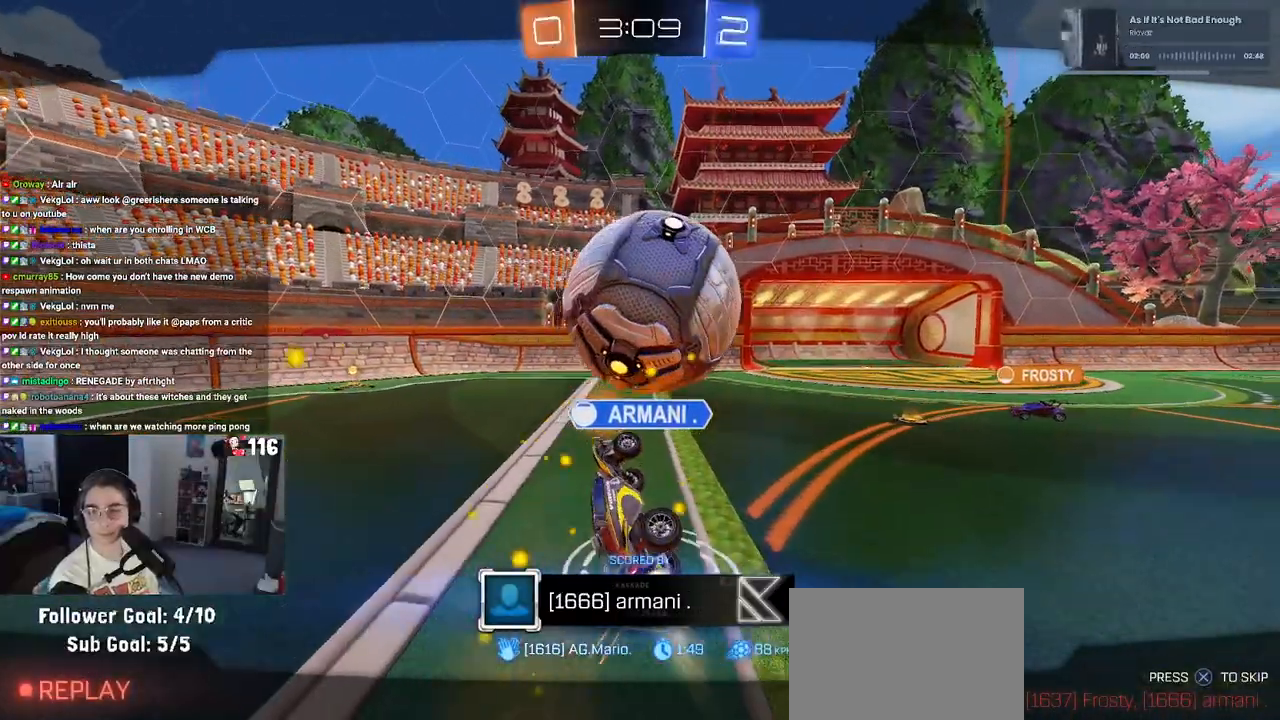
{"buttons": [], "left_stick": "center", "right_stick": "center", "events": []}
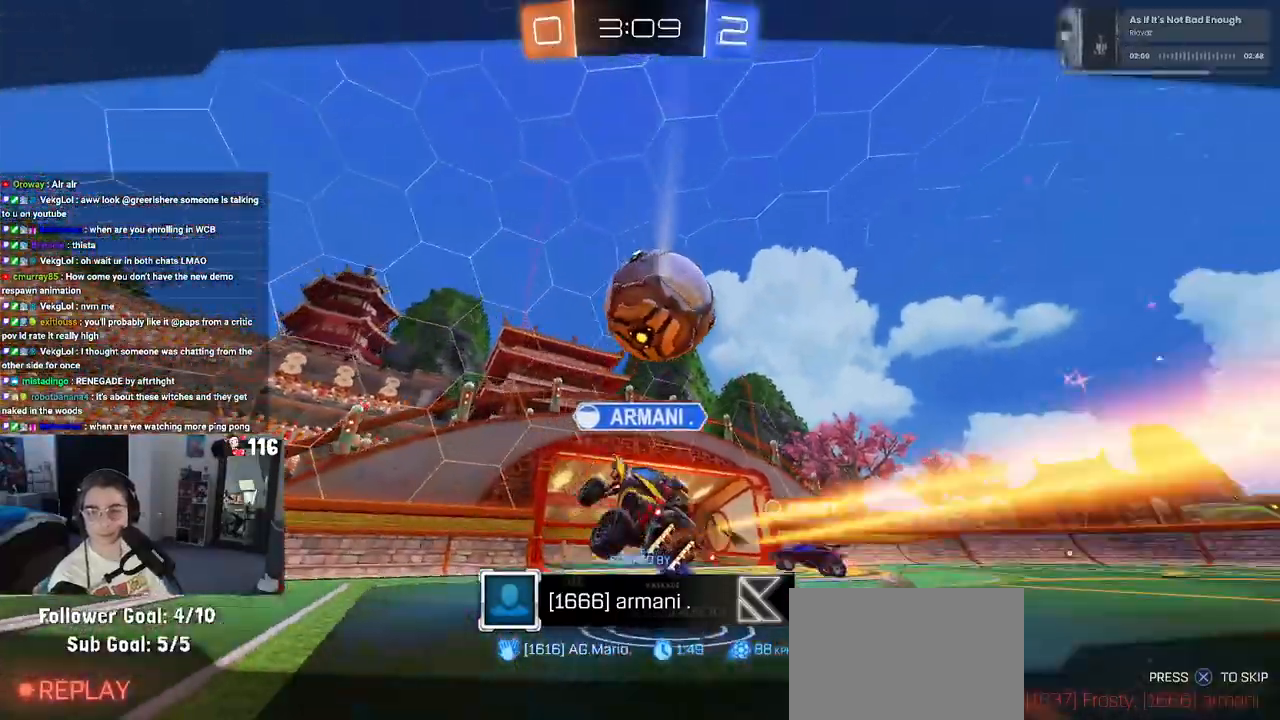
{"buttons": [], "left_stick": "center", "right_stick": "center", "events": []}
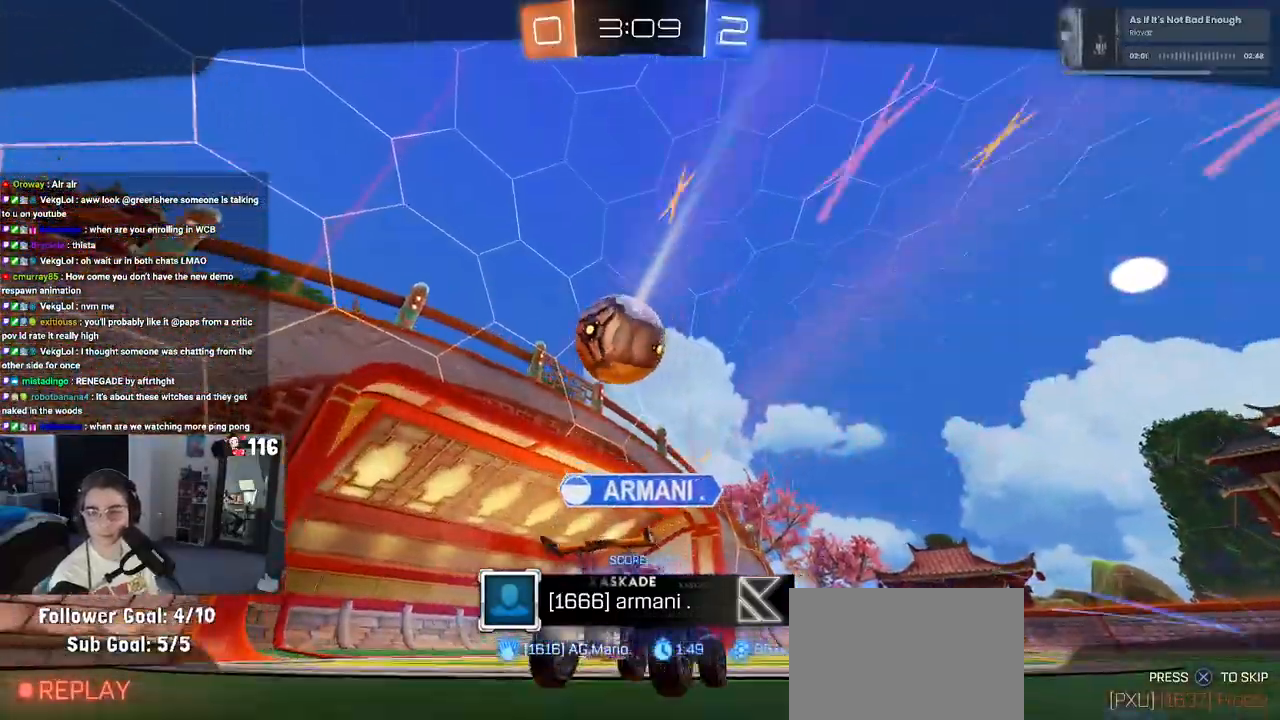
{"buttons": ["CROSS"], "left_stick": "center", "right_stick": "center", "events": [[200, "CROSS", "down"], [350, "CROSS", "up"], [450, "CROSS", "down"]]}
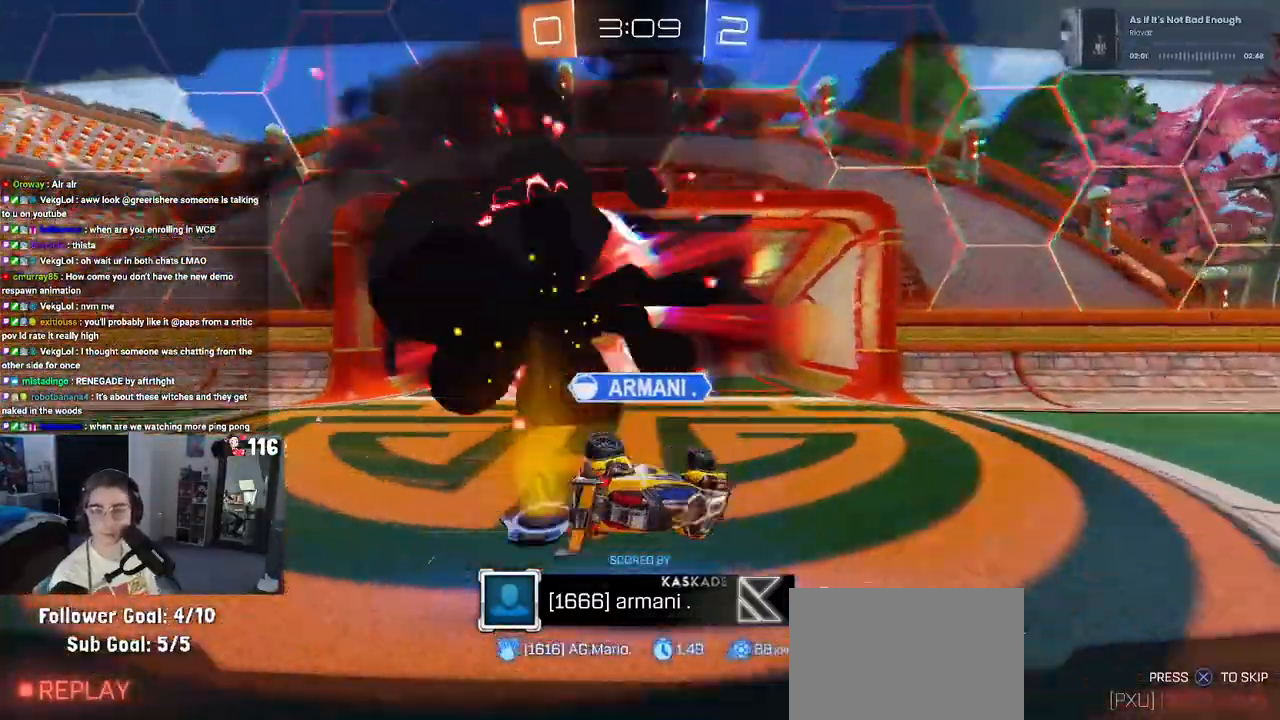
{"buttons": ["CROSS"], "left_stick": "center", "right_stick": "center", "events": [[100, "CROSS", "up"], [183, "CROSS", "down"], [300, "CROSS", "up"], [400, "CROSS", "down"]]}
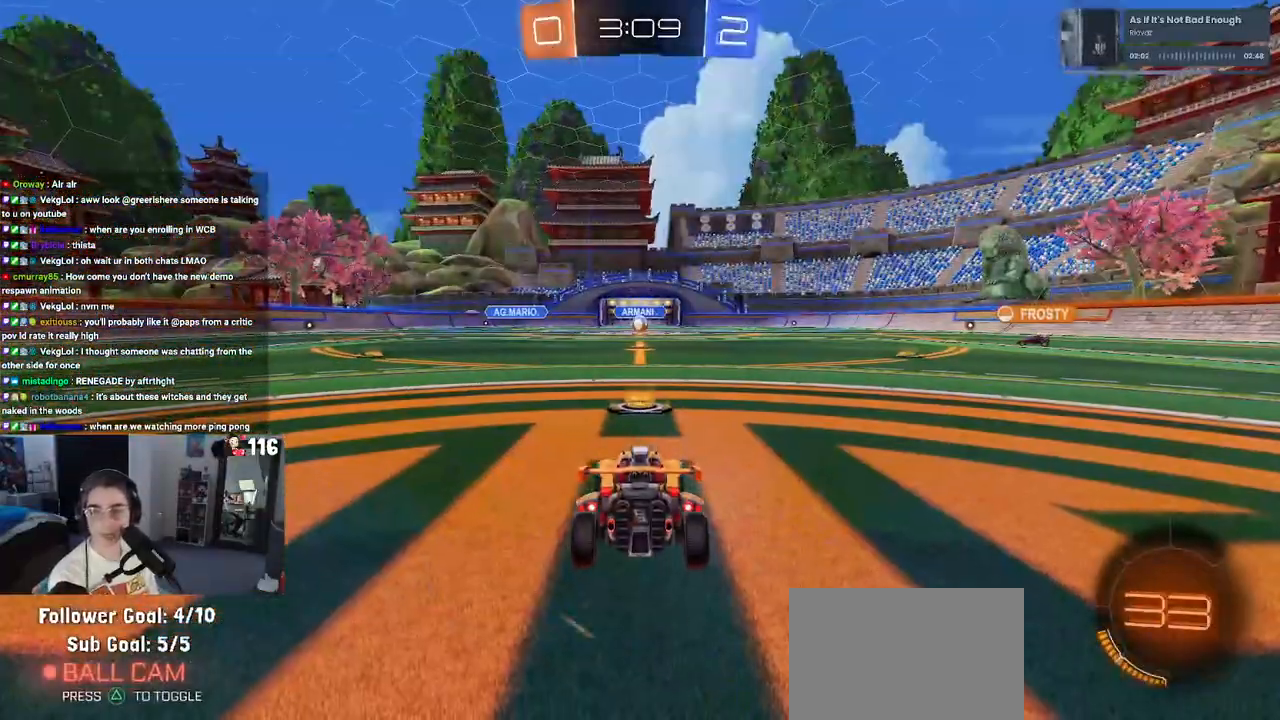
{"buttons": [], "left_stick": "center", "right_stick": "center", "events": [[100, "CROSS", "up"], [117, "CROSS", "down"], [283, "CROSS", "up"]]}
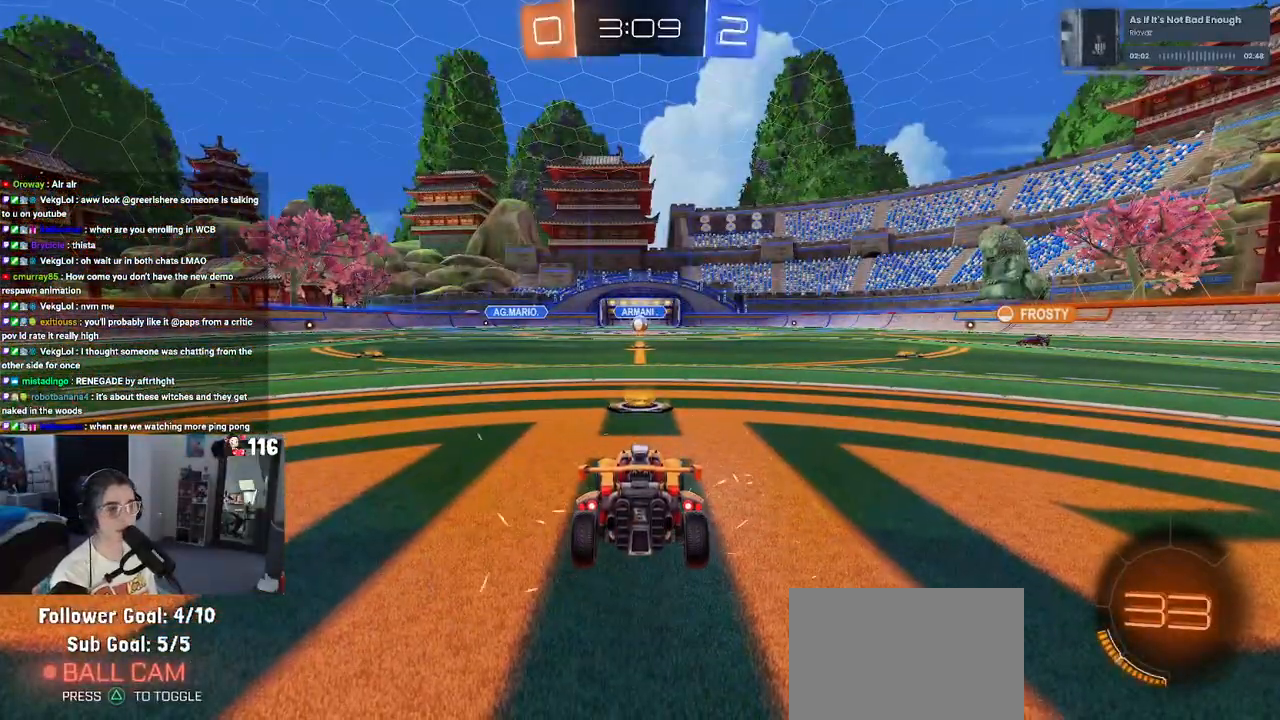
{"buttons": [], "left_stick": "center", "right_stick": "center", "events": []}
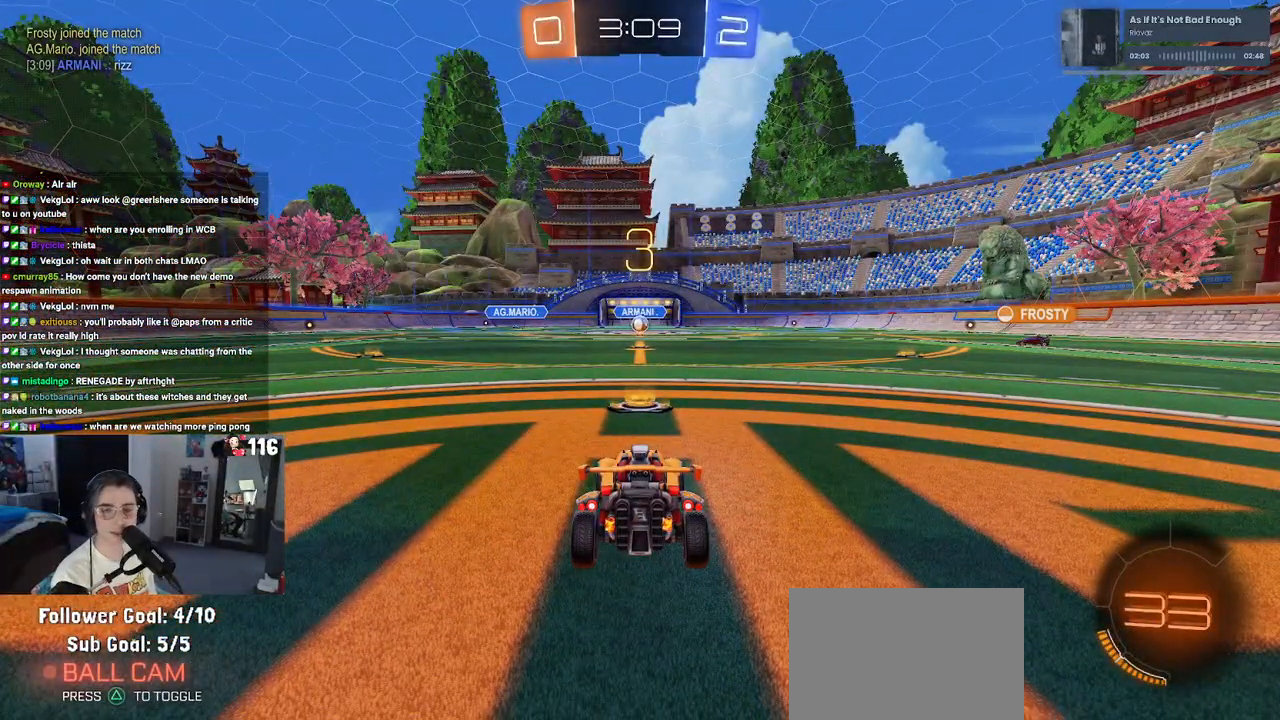
{"buttons": [], "left_stick": "center", "right_stick": "center", "events": []}
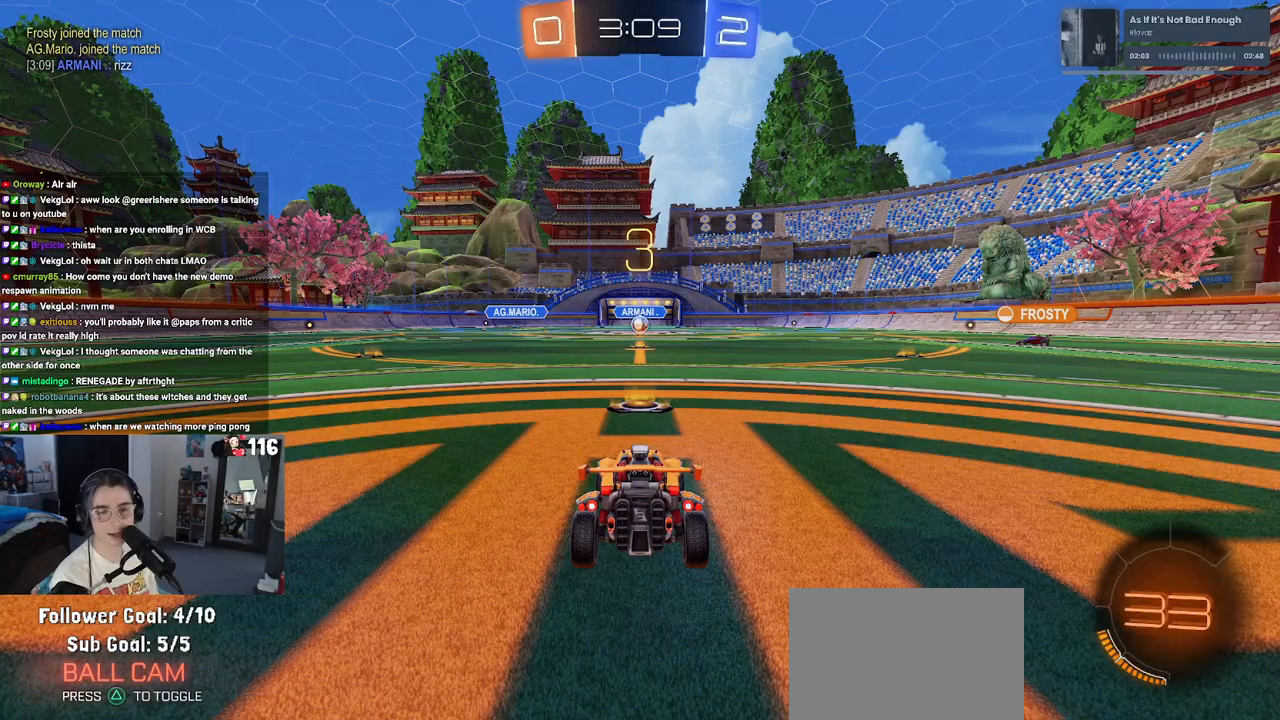
{"buttons": ["R2"], "left_stick": "center", "right_stick": "center", "events": [[450, "R2", "down"]]}
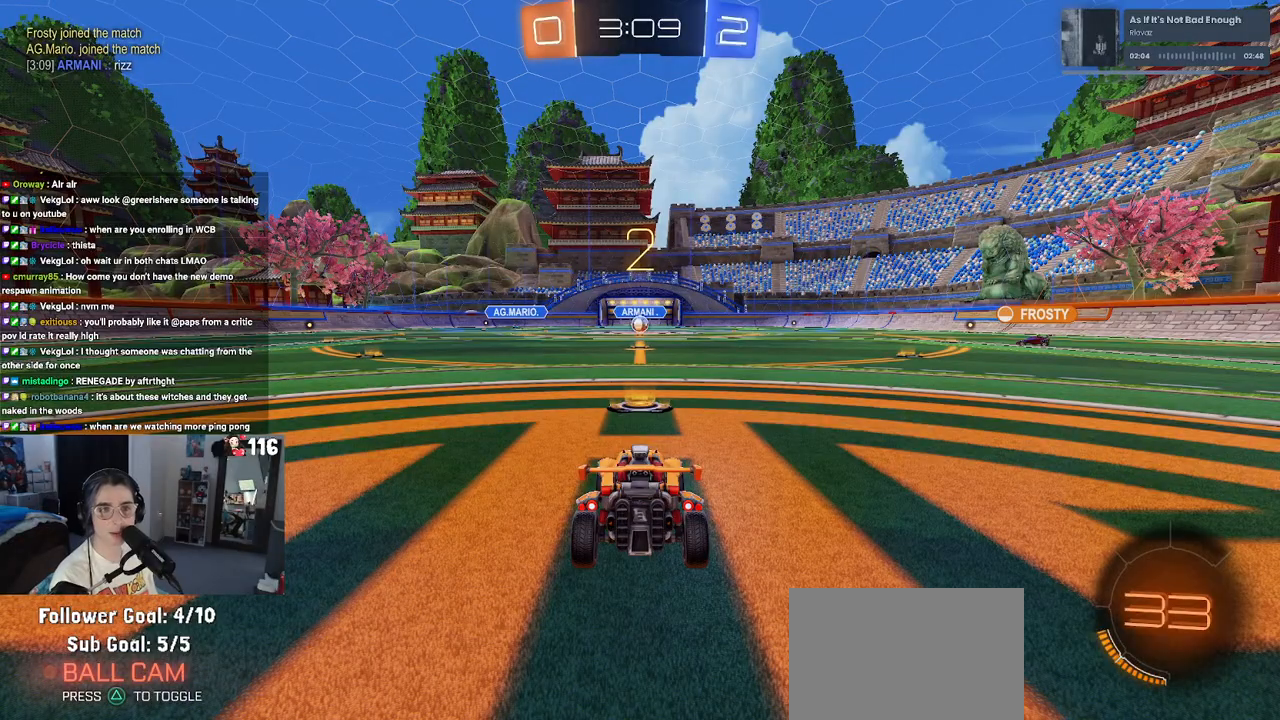
{"buttons": ["R2"], "left_stick": "center", "right_stick": "center", "events": []}
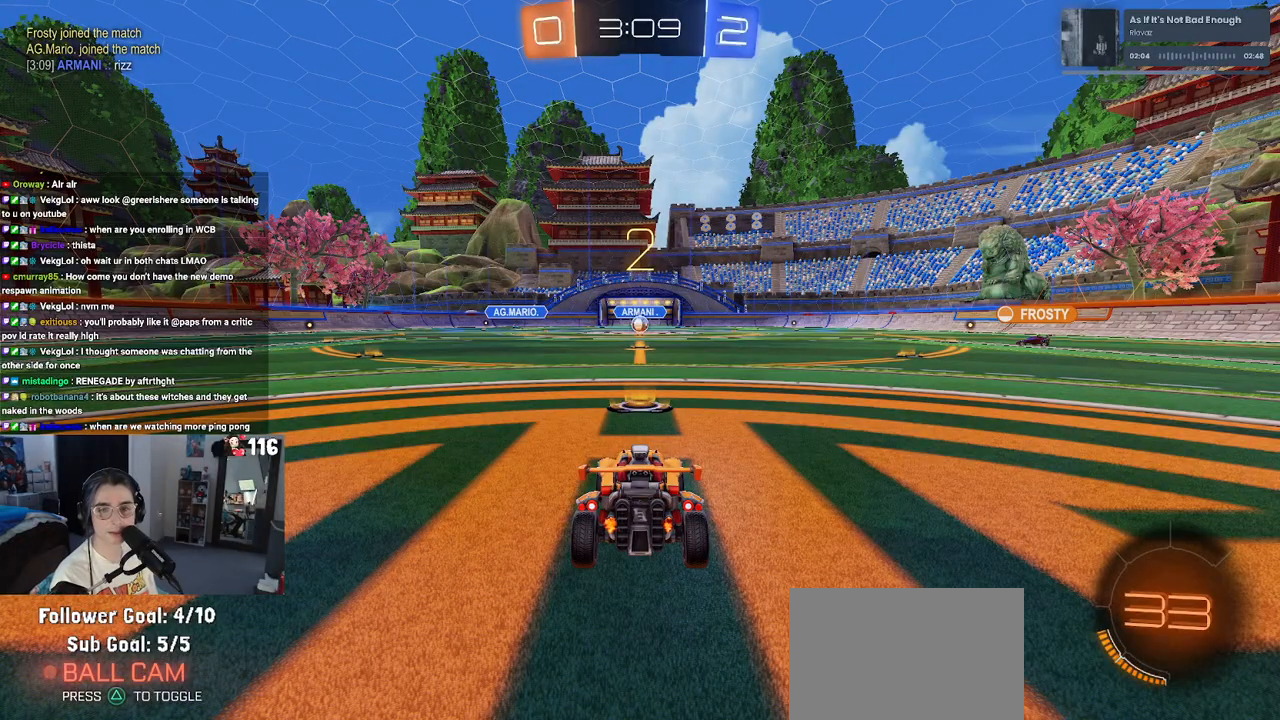
{"buttons": ["R2"], "left_stick": "center", "right_stick": "center", "events": []}
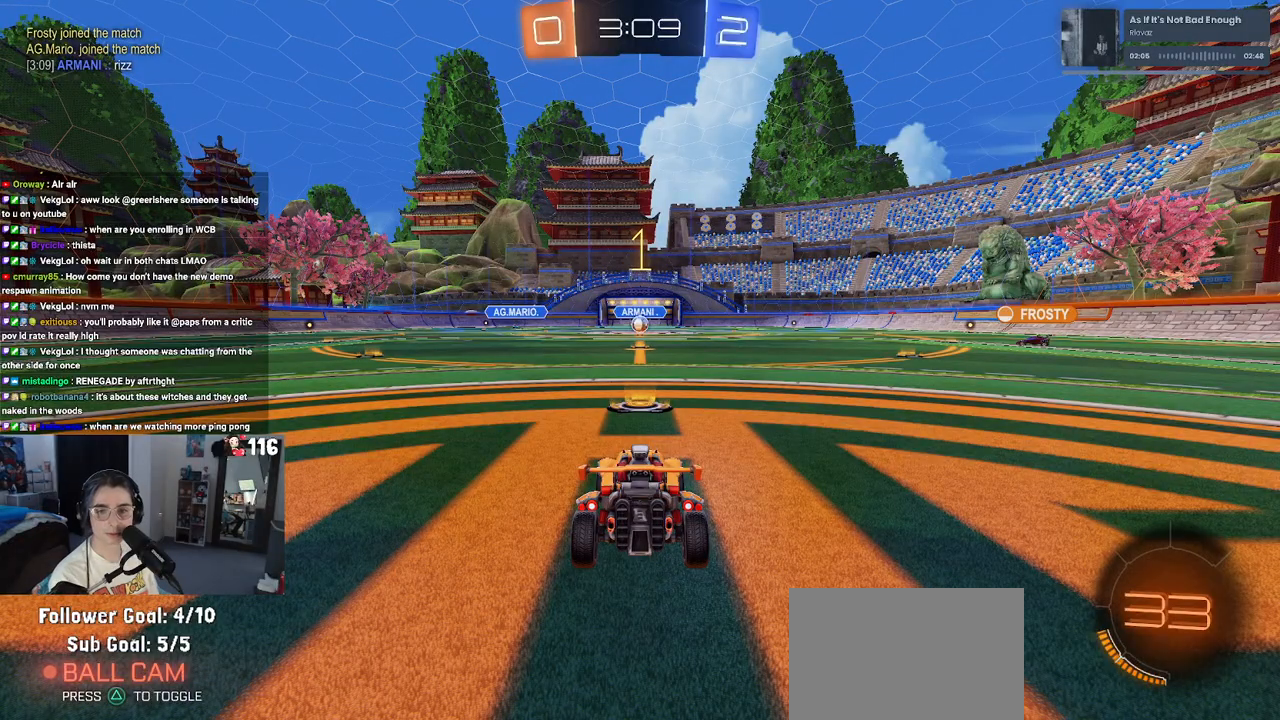
{"buttons": ["R2"], "left_stick": "center", "right_stick": "center", "events": []}
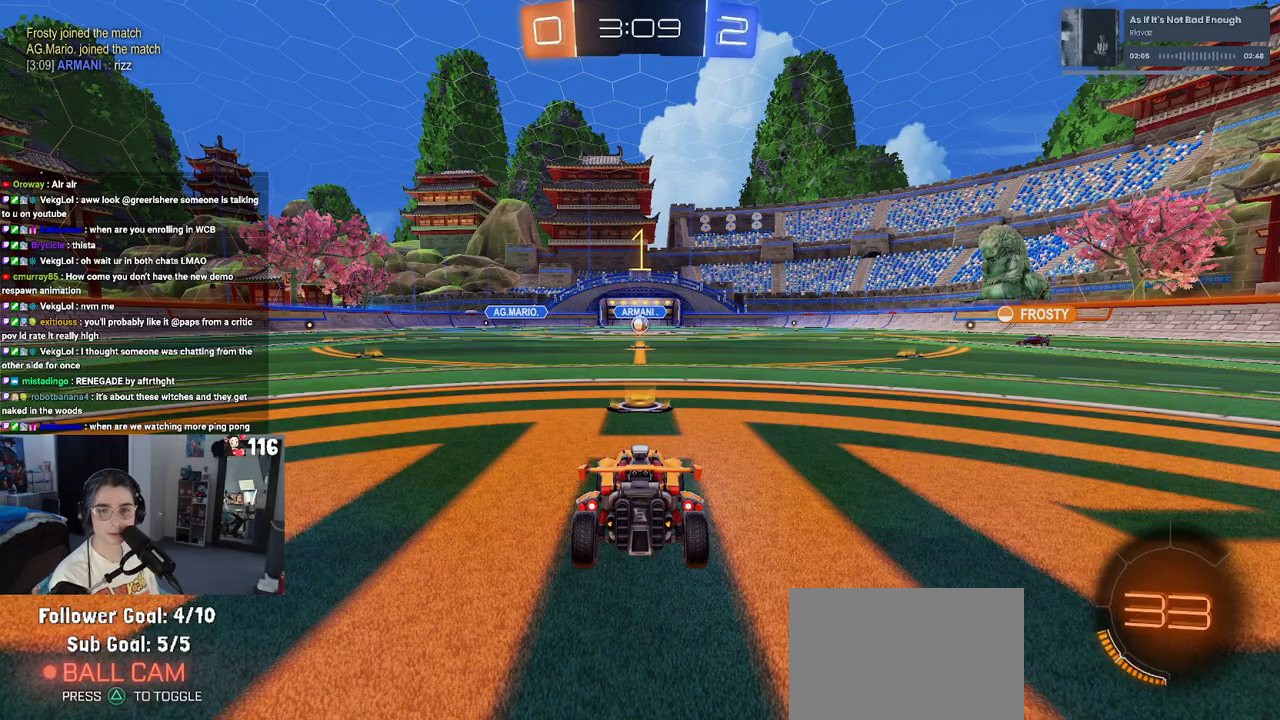
{"buttons": ["R2"], "left_stick": "up-right", "right_stick": "center", "events": [[483, "left_stick", "up-right"]]}
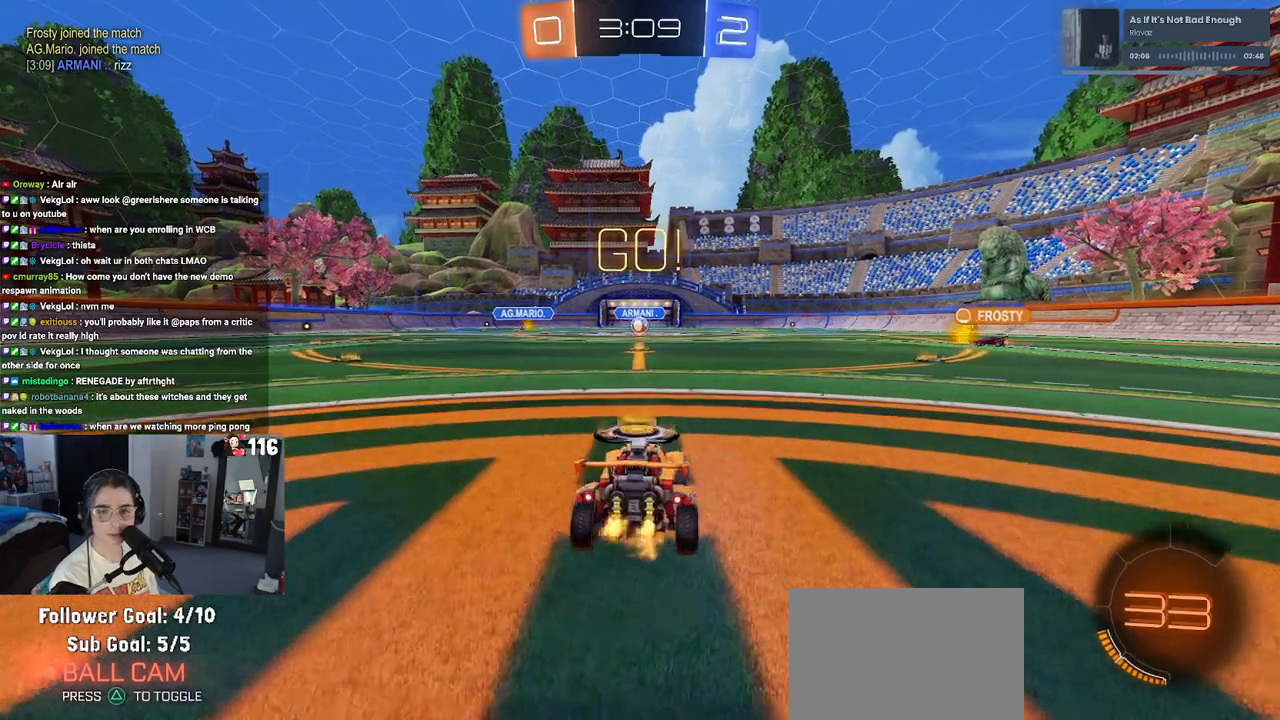
{"buttons": ["SQUARE", "R2"], "left_stick": "down", "right_stick": "center", "events": [[50, "CROSS", "down"], [150, "CROSS", "up"], [150, "left_stick", "up-left"], [217, "CROSS", "down"], [267, "SQUARE", "down"], [283, "CROSS", "up"], [317, "left_stick", "down"]]}
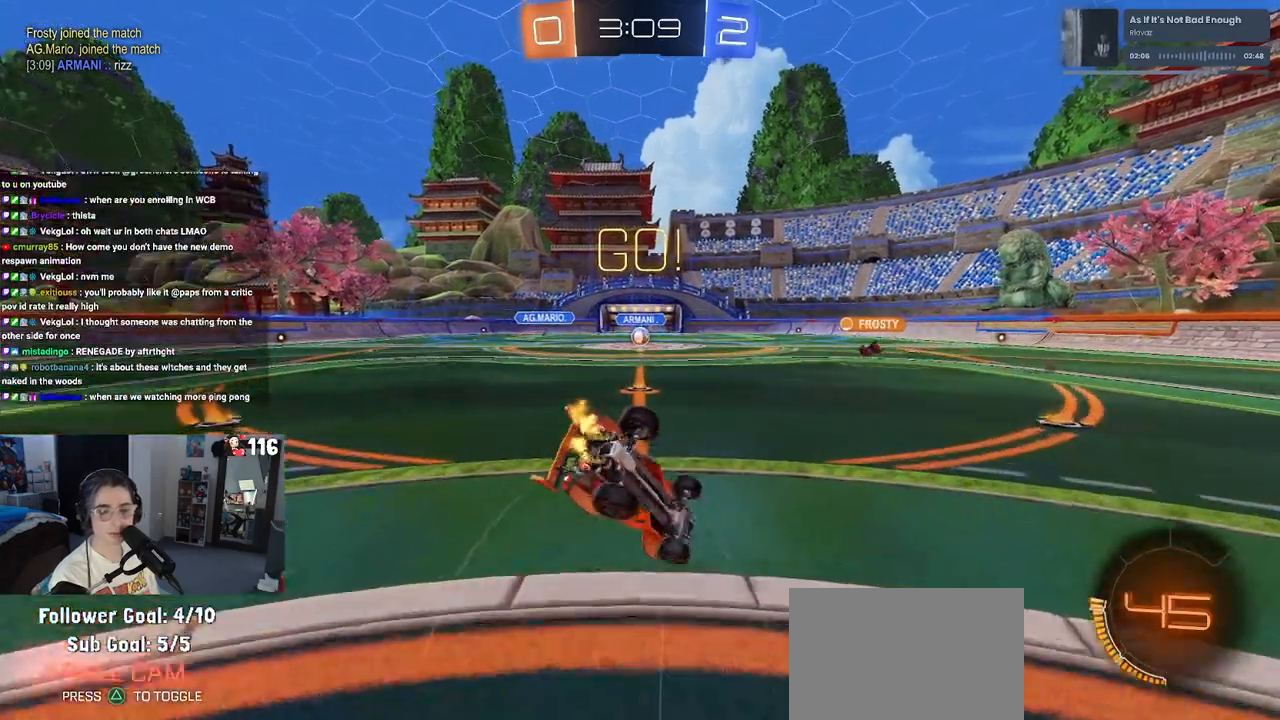
{"buttons": ["SQUARE", "R2"], "left_stick": "down-left", "right_stick": "center", "events": [[167, "left_stick", "down-left"]]}
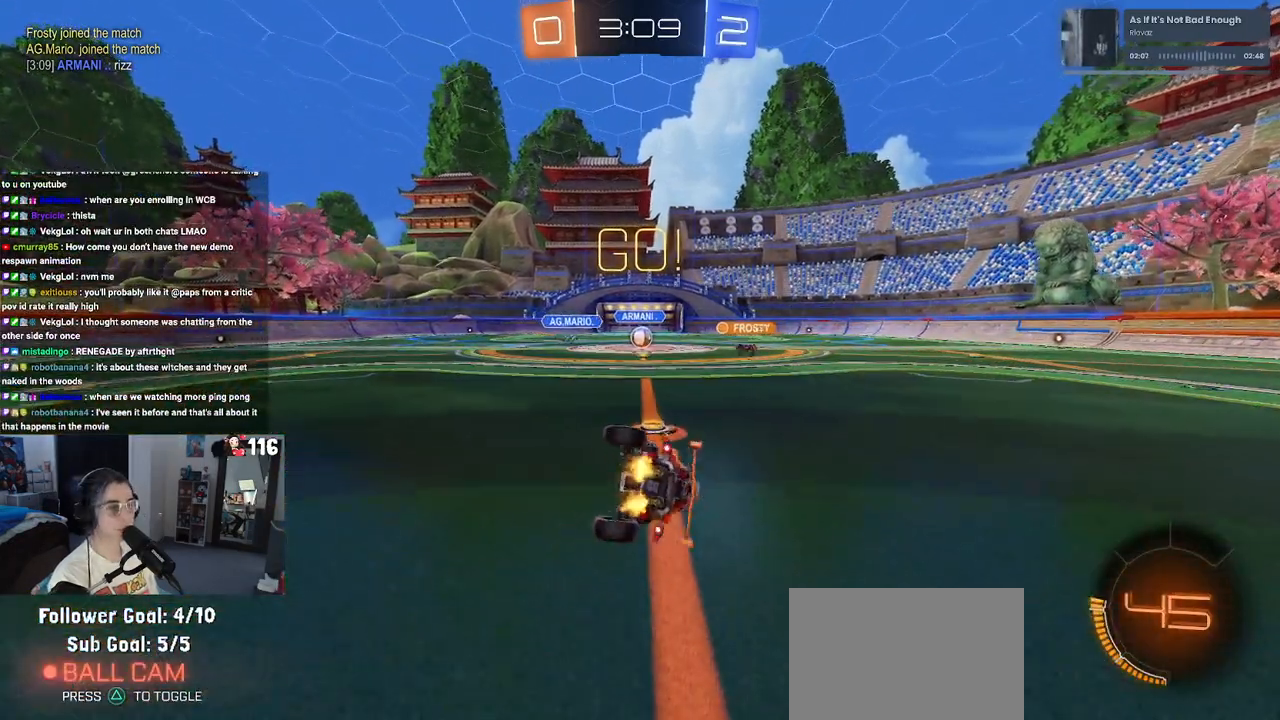
{"buttons": ["R2"], "left_stick": "center", "right_stick": "center", "events": [[250, "SQUARE", "up"], [250, "left_stick", "center"]]}
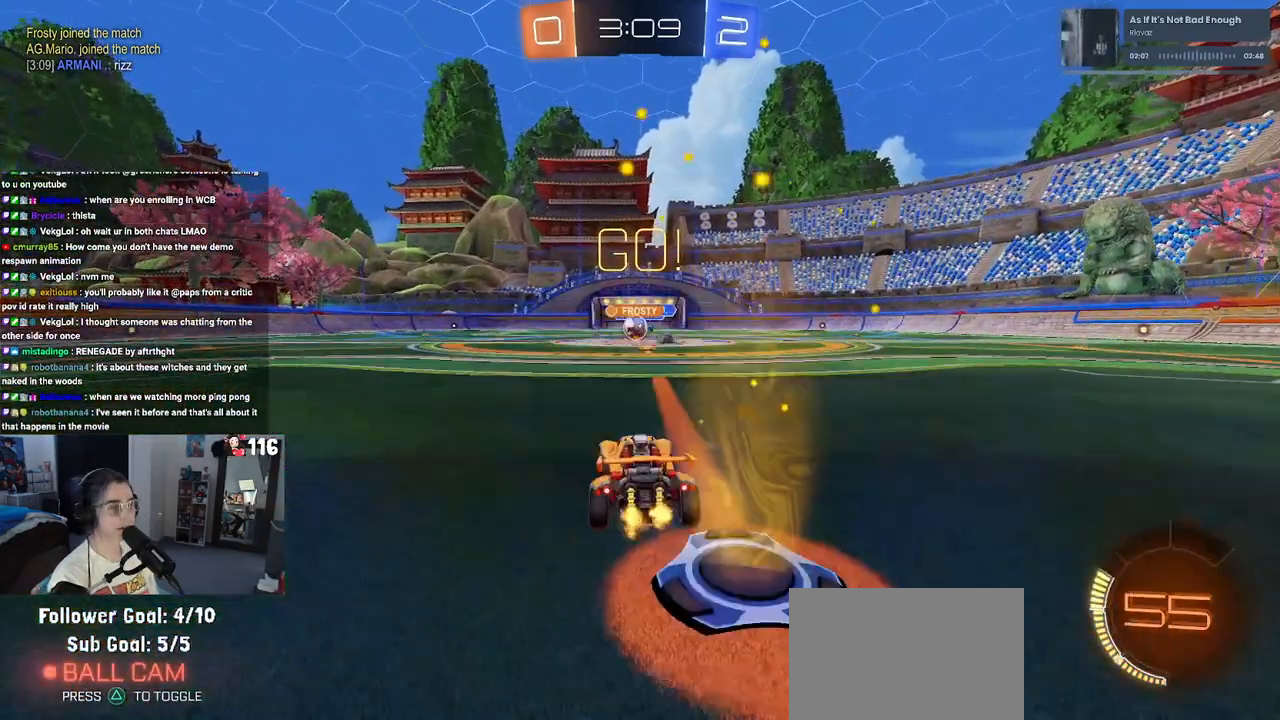
{"buttons": ["R1", "R2"], "left_stick": "left", "right_stick": "center", "events": [[250, "left_stick", "left"], [467, "R1", "down"]]}
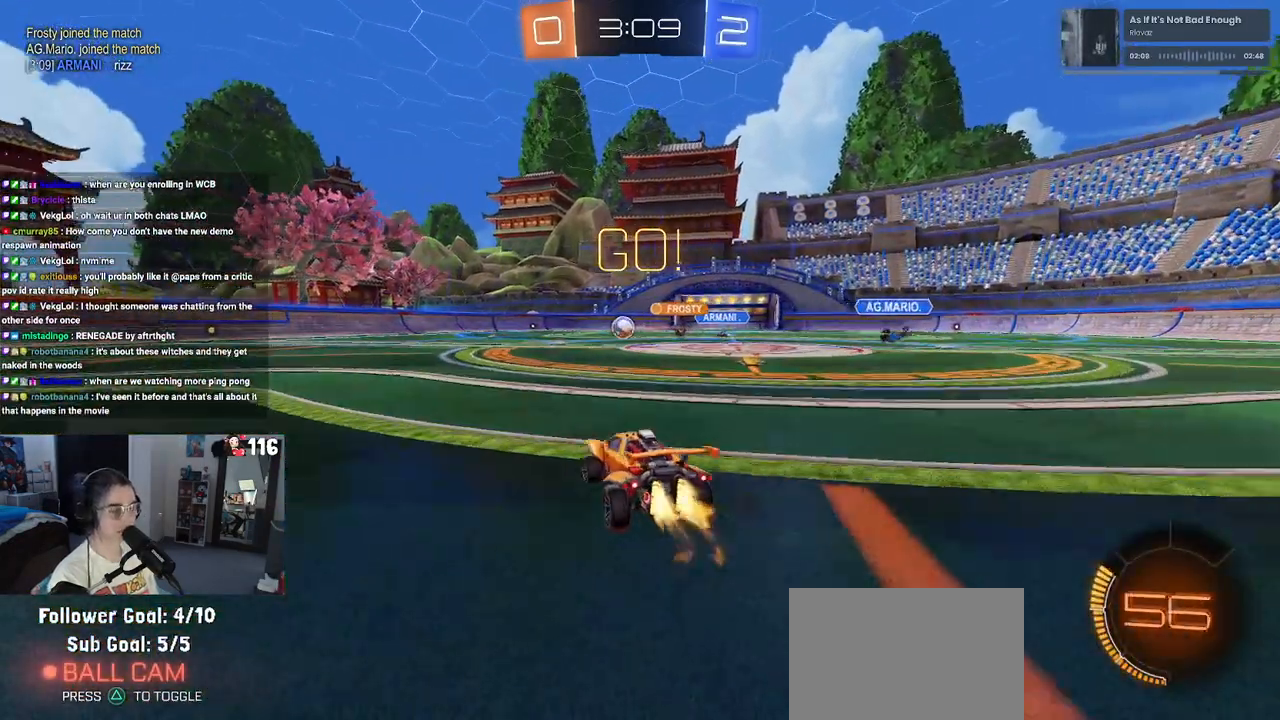
{"buttons": ["CROSS", "R1", "R2"], "left_stick": "up", "right_stick": "center", "events": [[250, "left_stick", "center"], [300, "left_stick", "right"], [317, "CROSS", "down"], [433, "CROSS", "up"], [433, "left_stick", "up"], [500, "CROSS", "down"]]}
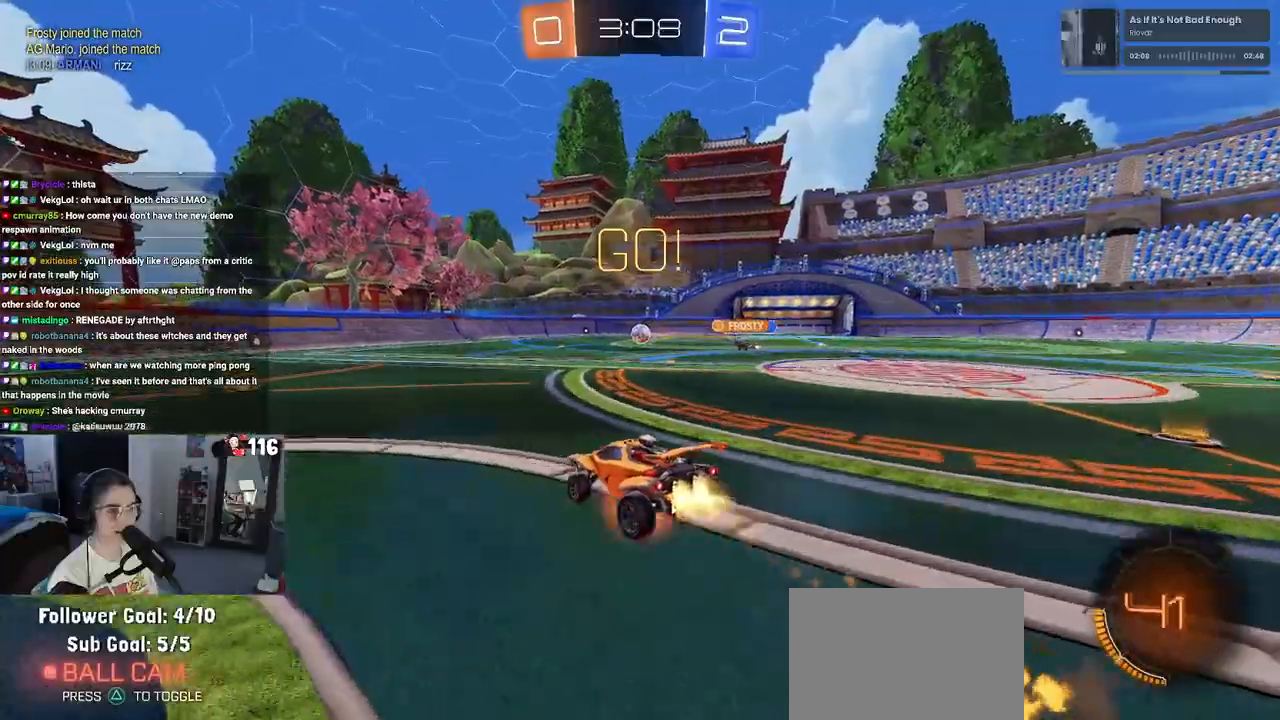
{"buttons": ["SQUARE", "R1", "R2"], "left_stick": "down-left", "right_stick": "center", "events": [[33, "SQUARE", "down"], [67, "CROSS", "up"], [100, "left_stick", "down"], [283, "left_stick", "down-left"]]}
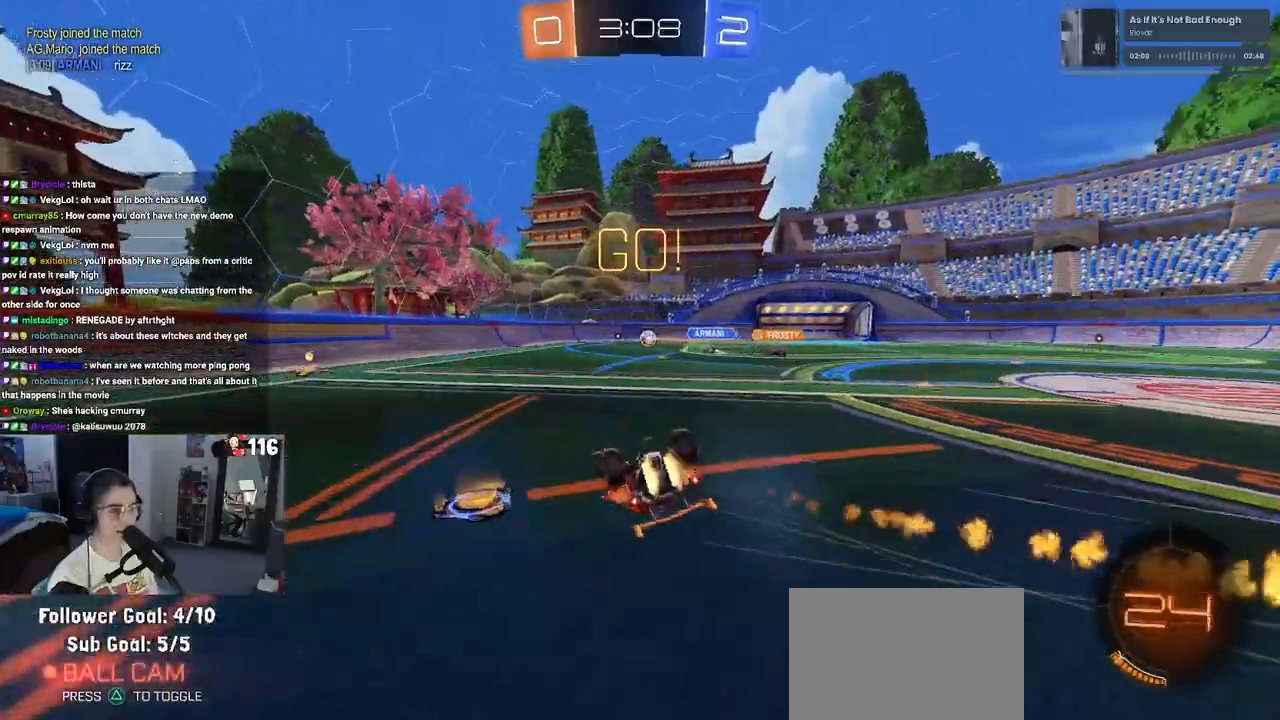
{"buttons": ["R1", "R2"], "left_stick": "center", "right_stick": "center", "events": [[350, "SQUARE", "up"], [383, "left_stick", "center"]]}